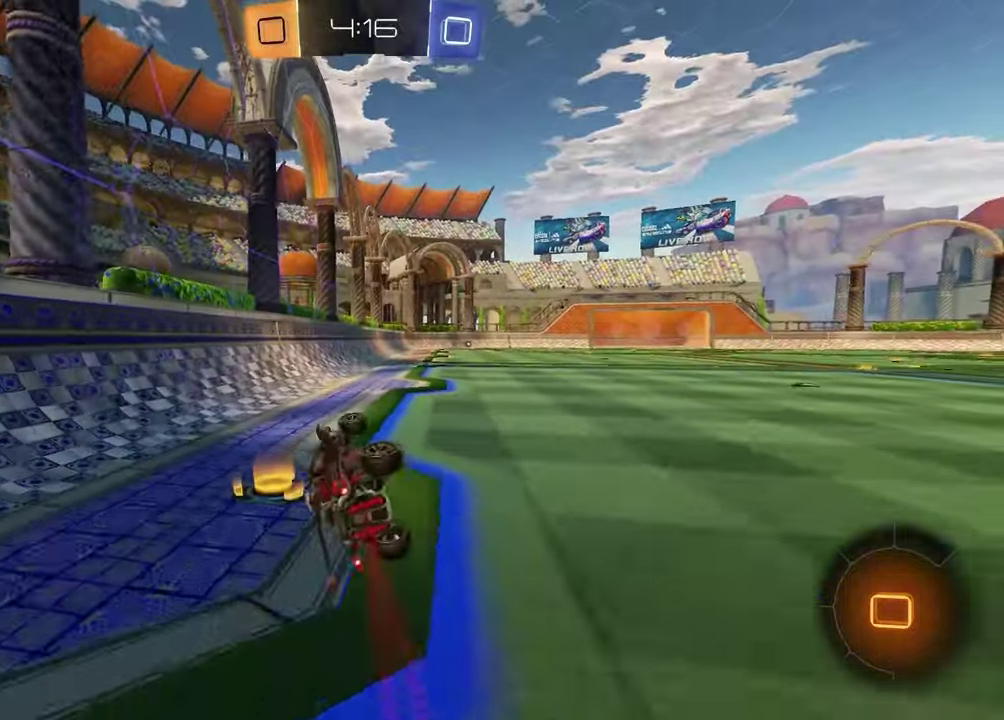
Gameplay with a controller (PlayStation layout); each line is a JSON object with the inputs held at the frame after it. "events" lists button and stick changes between this image and that frame as [ms after this image, input, new state], when the widget could be followed in between.
{"buttons": ["R1", "R2"], "left_stick": "right", "right_stick": "center", "events": [[50, "R1", "down"], [50, "TRIANGLE", "down"], [200, "TRIANGLE", "up"], [233, "L1", "up"], [233, "left_stick", "center"], [467, "left_stick", "right"]]}
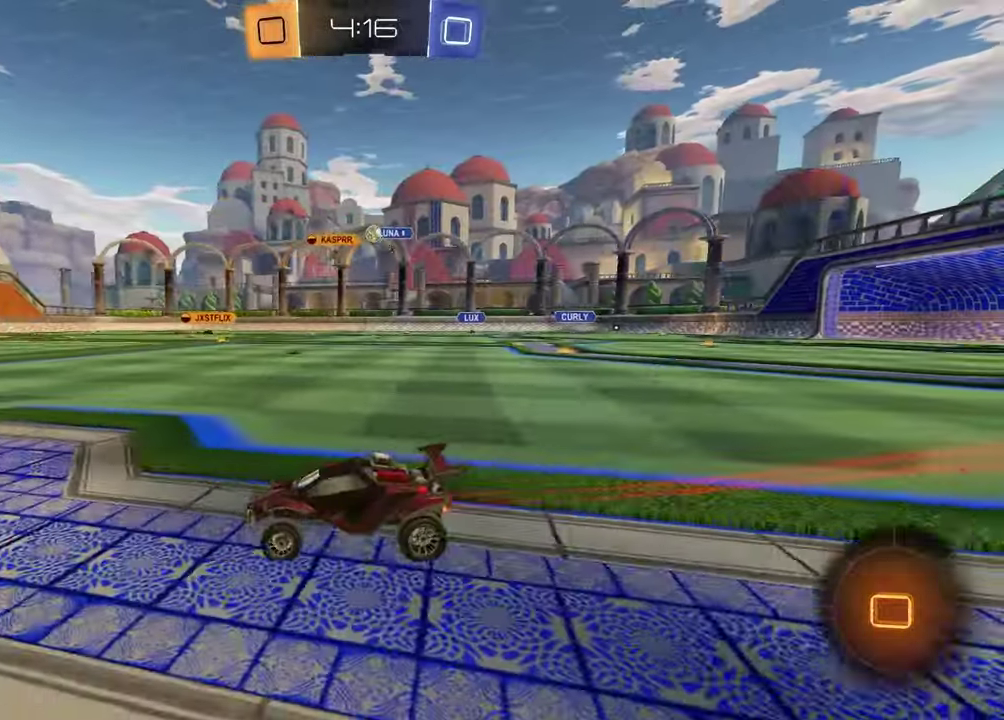
{"buttons": ["R2"], "left_stick": "left", "right_stick": "center", "events": [[17, "R1", "up"], [133, "left_stick", "center"], [417, "left_stick", "left"]]}
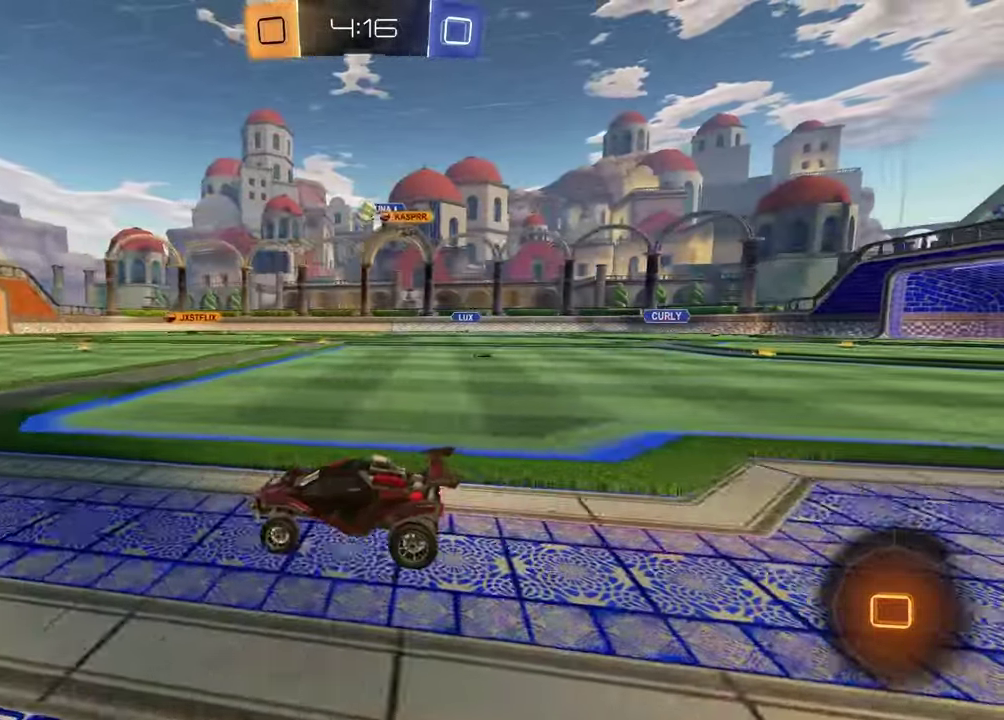
{"buttons": ["R2"], "left_stick": "down-left", "right_stick": "center", "events": [[50, "left_stick", "up-left"], [117, "CROSS", "down"], [217, "CROSS", "up"], [283, "CROSS", "down"], [400, "CROSS", "up"], [400, "left_stick", "down"], [450, "left_stick", "down-left"]]}
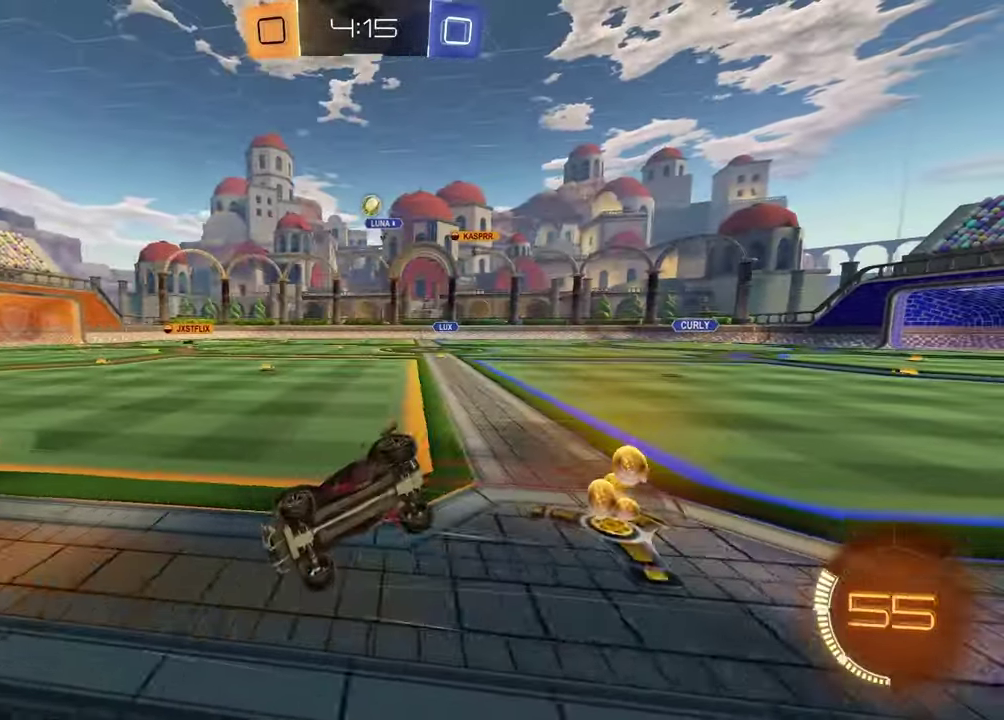
{"buttons": ["SQUARE", "R2"], "left_stick": "down-right", "right_stick": "center", "events": [[217, "left_stick", "down-right"], [317, "SQUARE", "down"]]}
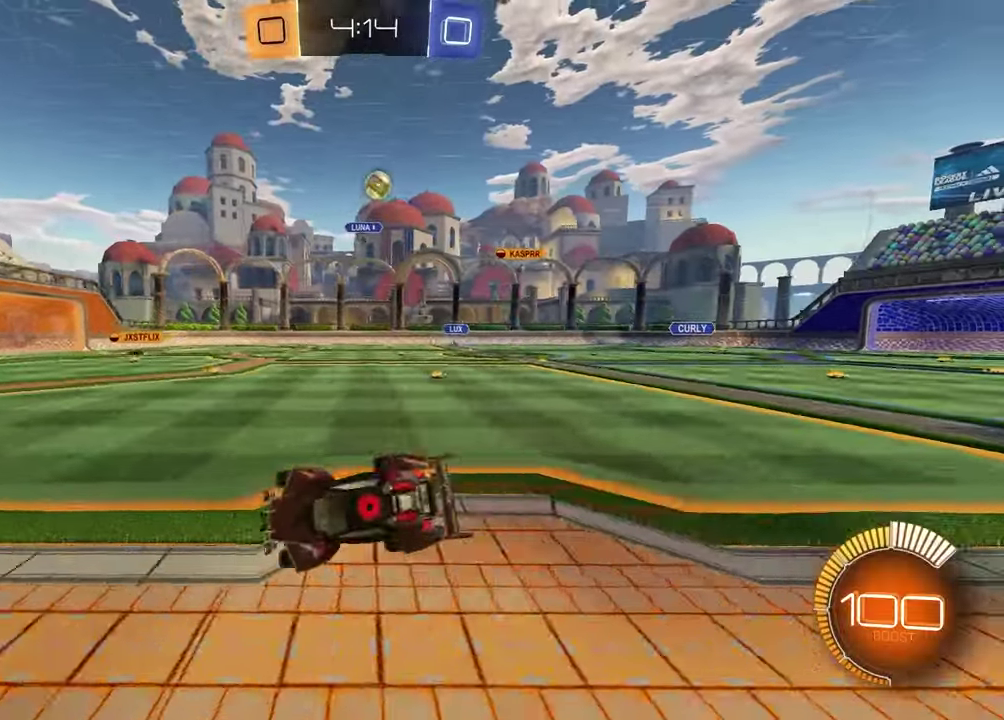
{"buttons": ["TRIANGLE", "R2"], "left_stick": "left", "right_stick": "center", "events": [[17, "SQUARE", "up"], [50, "left_stick", "center"], [183, "TRIANGLE", "down"], [300, "TRIANGLE", "up"], [483, "TRIANGLE", "down"], [483, "left_stick", "left"]]}
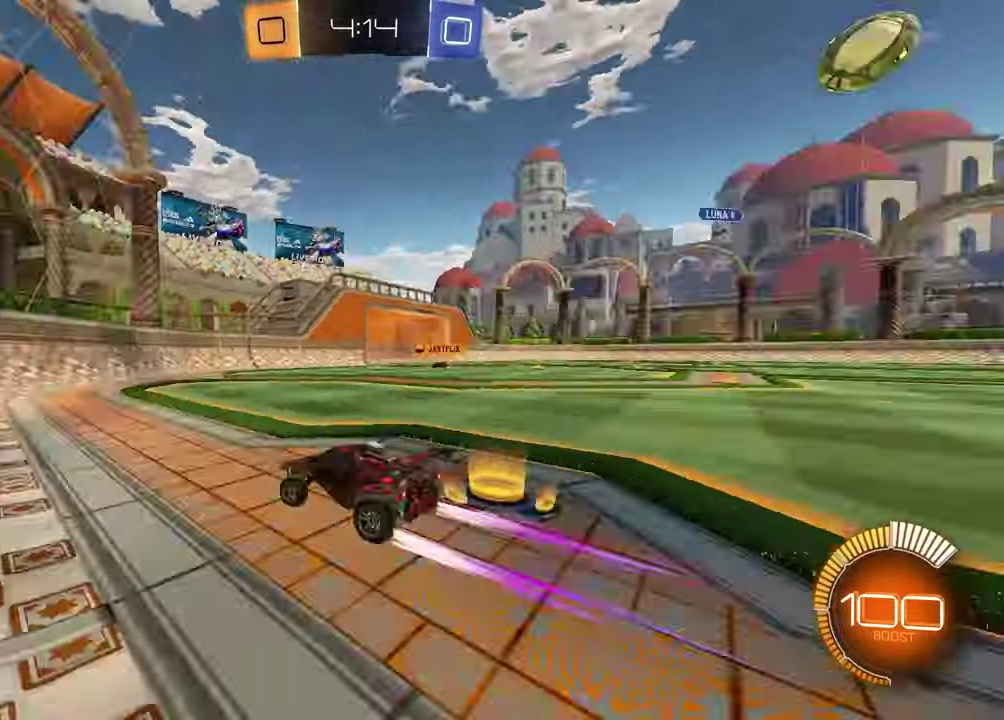
{"buttons": ["R2"], "left_stick": "up-right", "right_stick": "center", "events": [[100, "TRIANGLE", "up"], [150, "left_stick", "center"], [233, "R1", "down"], [433, "R1", "up"], [433, "left_stick", "up-right"]]}
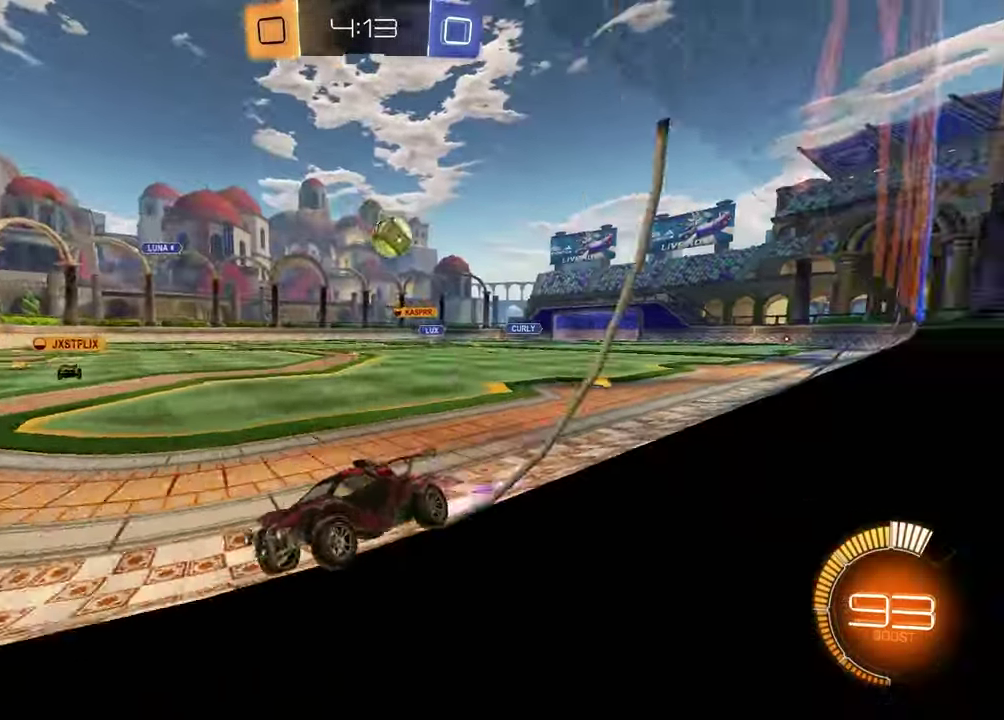
{"buttons": ["R2"], "left_stick": "down-left", "right_stick": "center", "events": [[233, "left_stick", "right"], [300, "L1", "down"], [433, "L1", "up"], [450, "left_stick", "down-left"]]}
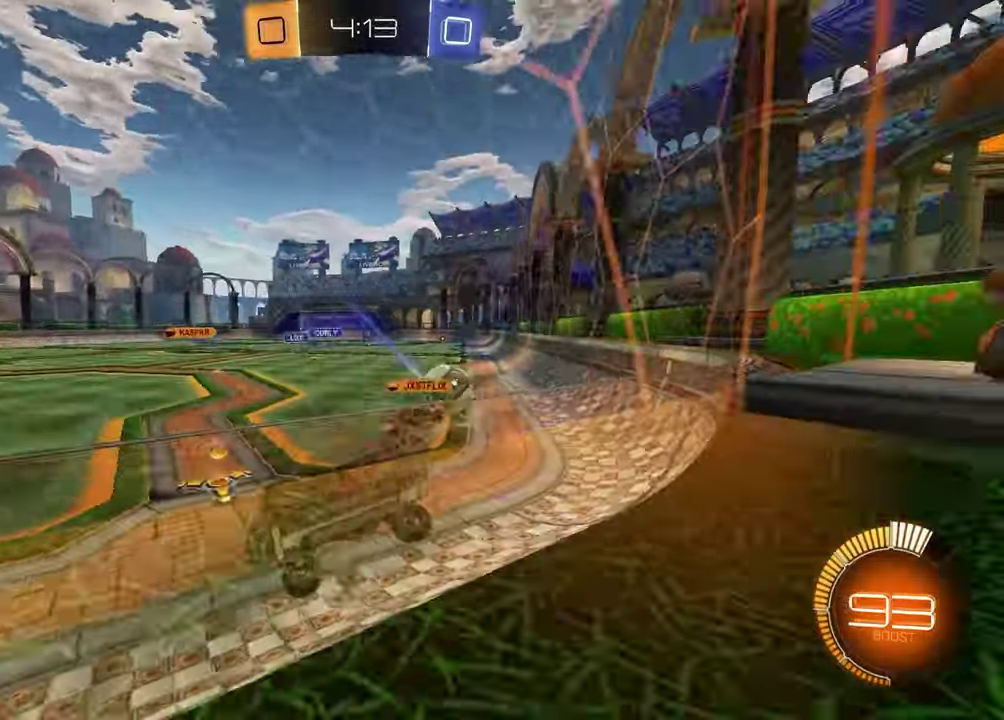
{"buttons": ["R2"], "left_stick": "right", "right_stick": "center", "events": [[50, "left_stick", "center"], [167, "left_stick", "right"], [250, "R2", "up"], [367, "R2", "down"], [383, "L1", "down"], [483, "L1", "up"]]}
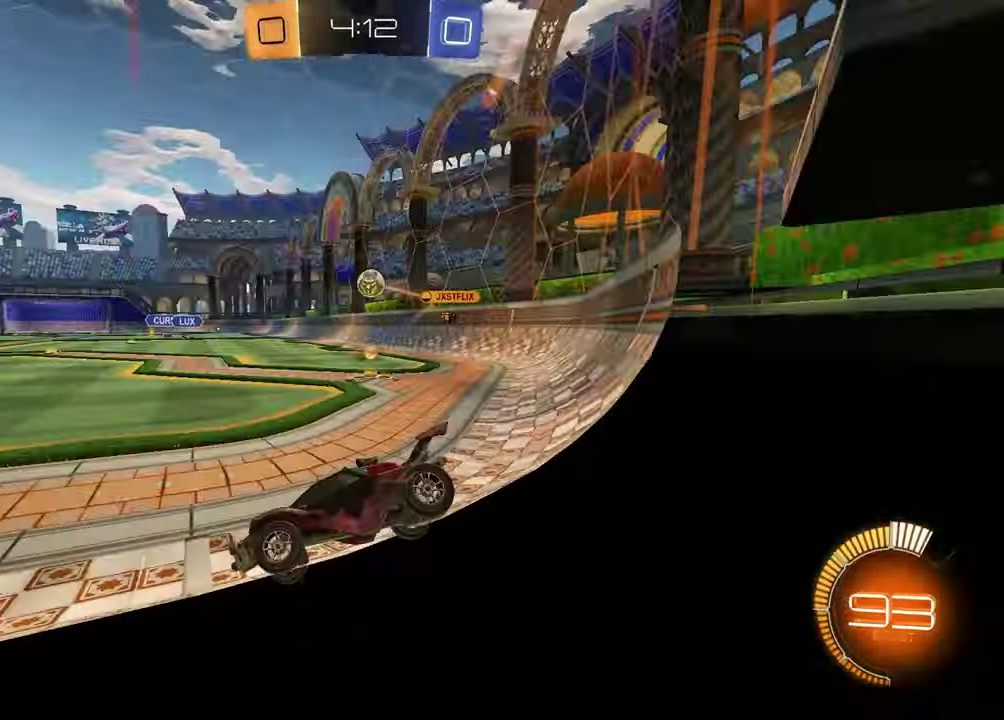
{"buttons": ["R1", "R2"], "left_stick": "center", "right_stick": "center", "events": [[150, "R1", "down"], [267, "left_stick", "center"]]}
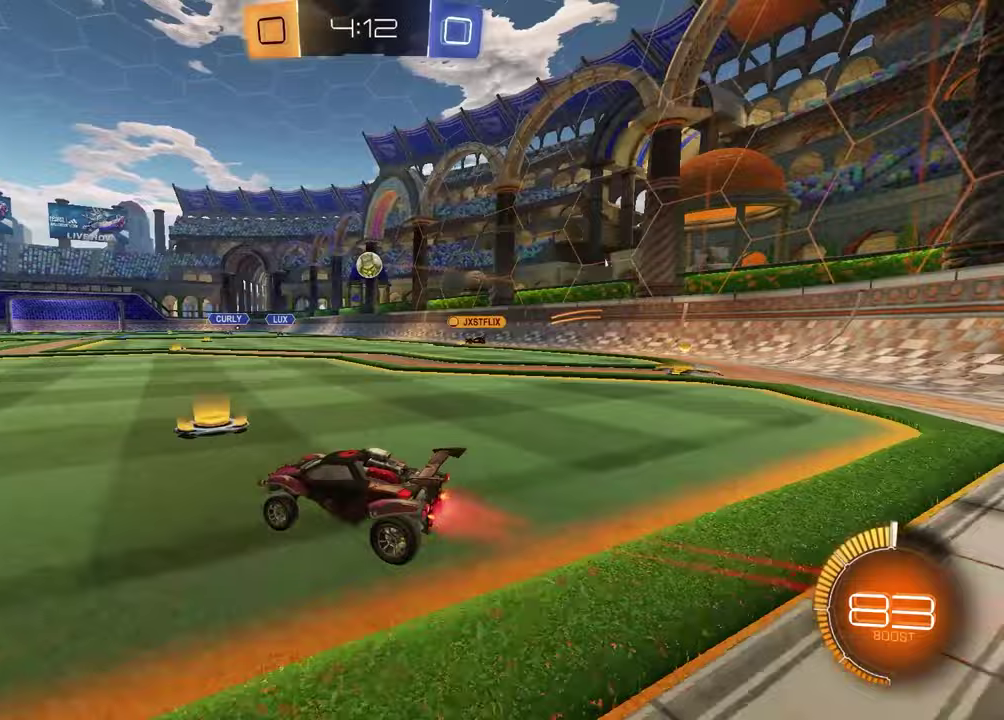
{"buttons": [], "left_stick": "center", "right_stick": "center", "events": [[17, "left_stick", "right"], [100, "R1", "up"], [183, "left_stick", "center"], [250, "R2", "up"], [283, "left_stick", "left"], [317, "L1", "down"], [467, "L1", "up"], [467, "left_stick", "center"]]}
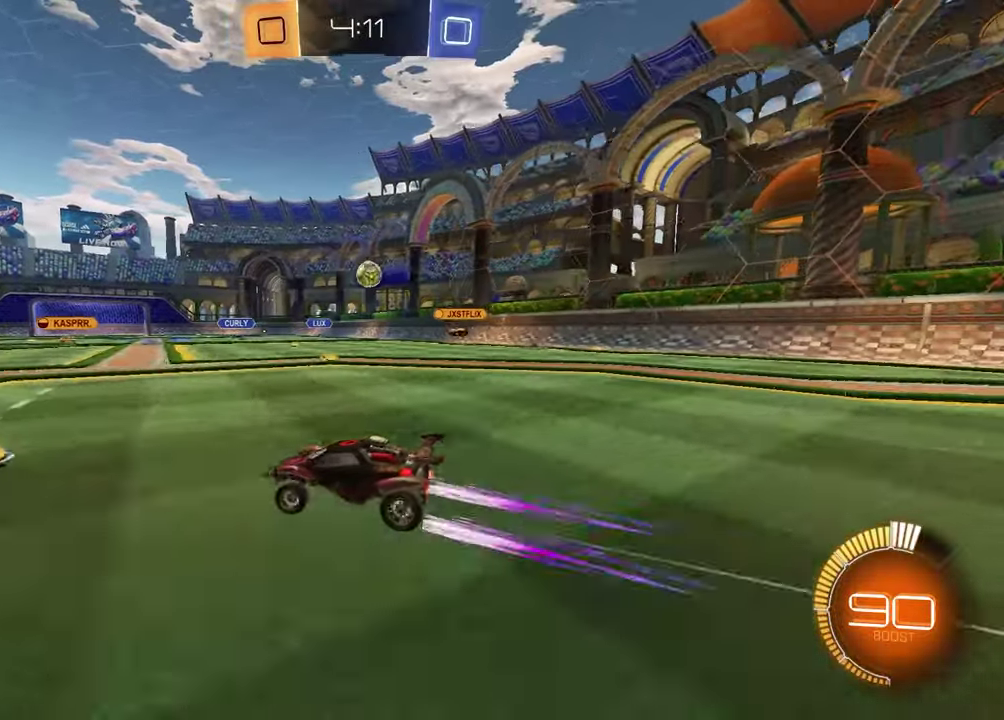
{"buttons": ["R2"], "left_stick": "right", "right_stick": "center", "events": [[150, "left_stick", "right"], [167, "R2", "down"]]}
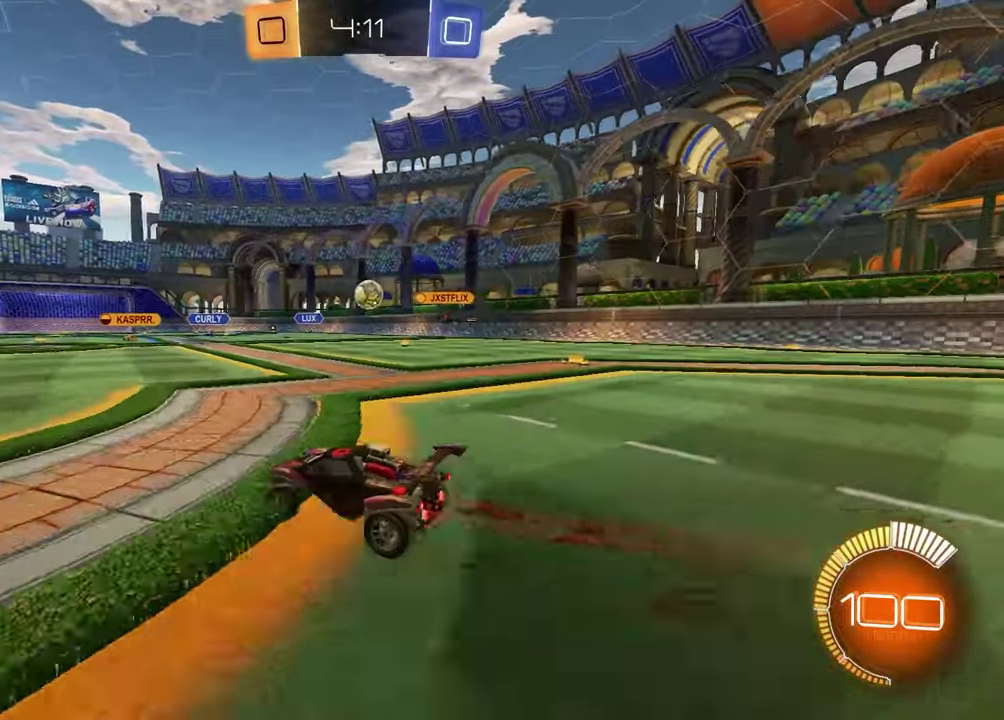
{"buttons": [], "left_stick": "center", "right_stick": "center", "events": [[100, "R2", "up"], [300, "left_stick", "center"]]}
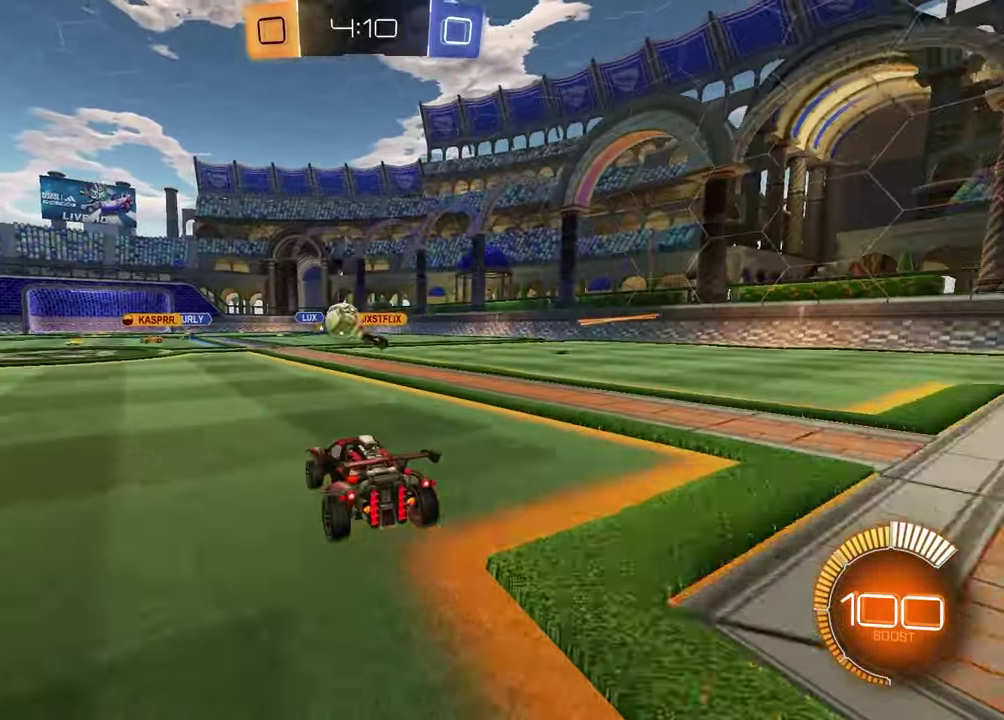
{"buttons": ["R2"], "left_stick": "left", "right_stick": "center", "events": [[17, "R2", "down"], [150, "left_stick", "left"]]}
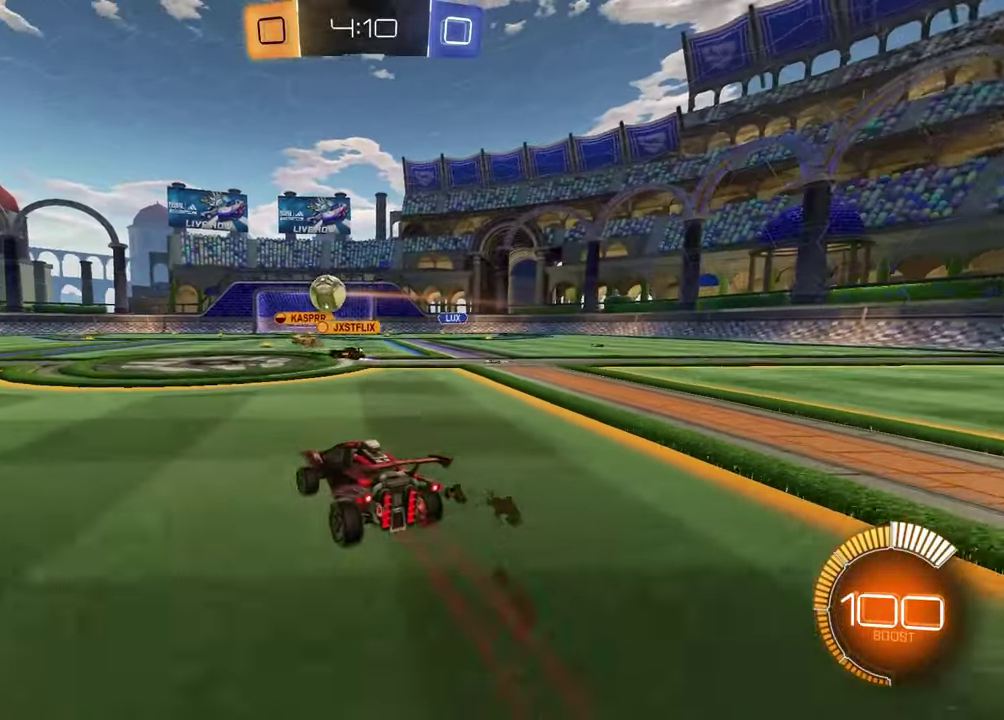
{"buttons": ["R1", "R2"], "left_stick": "center", "right_stick": "center", "events": [[33, "R1", "down"], [400, "left_stick", "center"]]}
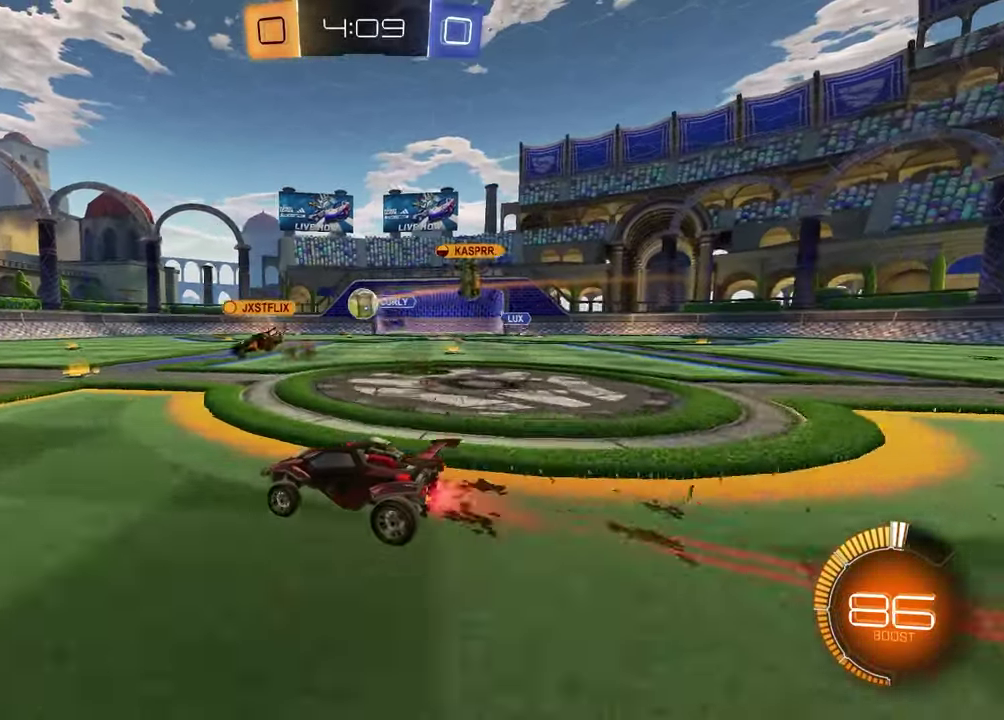
{"buttons": ["TRIANGLE", "R2"], "left_stick": "right", "right_stick": "center", "events": [[150, "R1", "up"], [167, "left_stick", "left"], [283, "TRIANGLE", "down"], [350, "left_stick", "center"], [367, "TRIANGLE", "up"], [417, "left_stick", "right"], [483, "TRIANGLE", "down"]]}
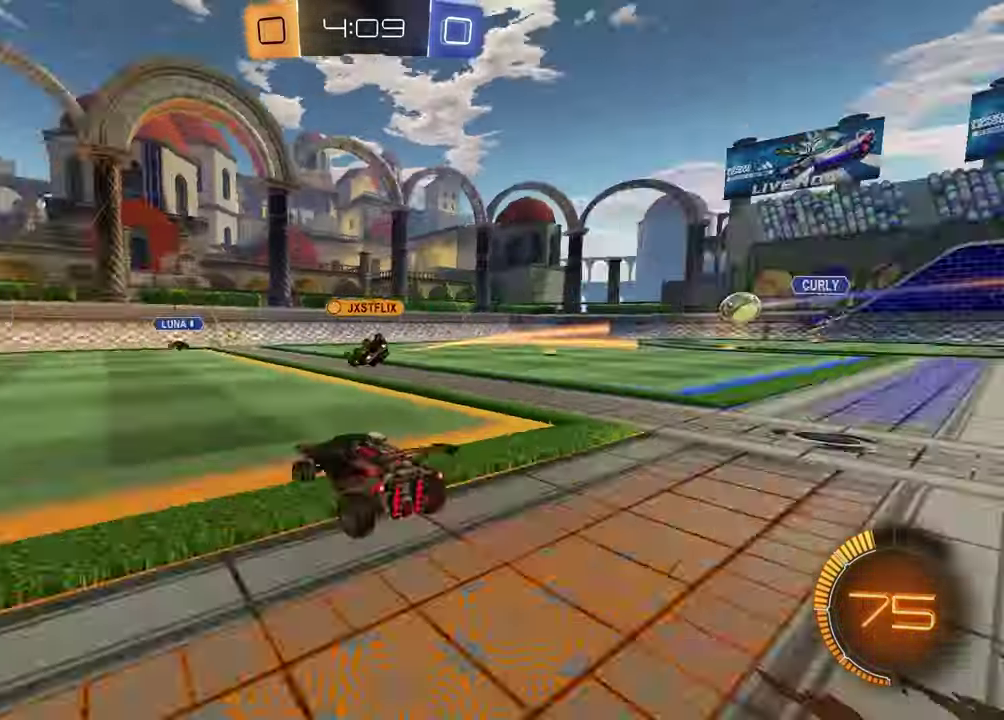
{"buttons": ["R2"], "left_stick": "center", "right_stick": "center", "events": [[17, "R1", "down"], [83, "TRIANGLE", "up"], [250, "left_stick", "center"], [383, "R1", "up"]]}
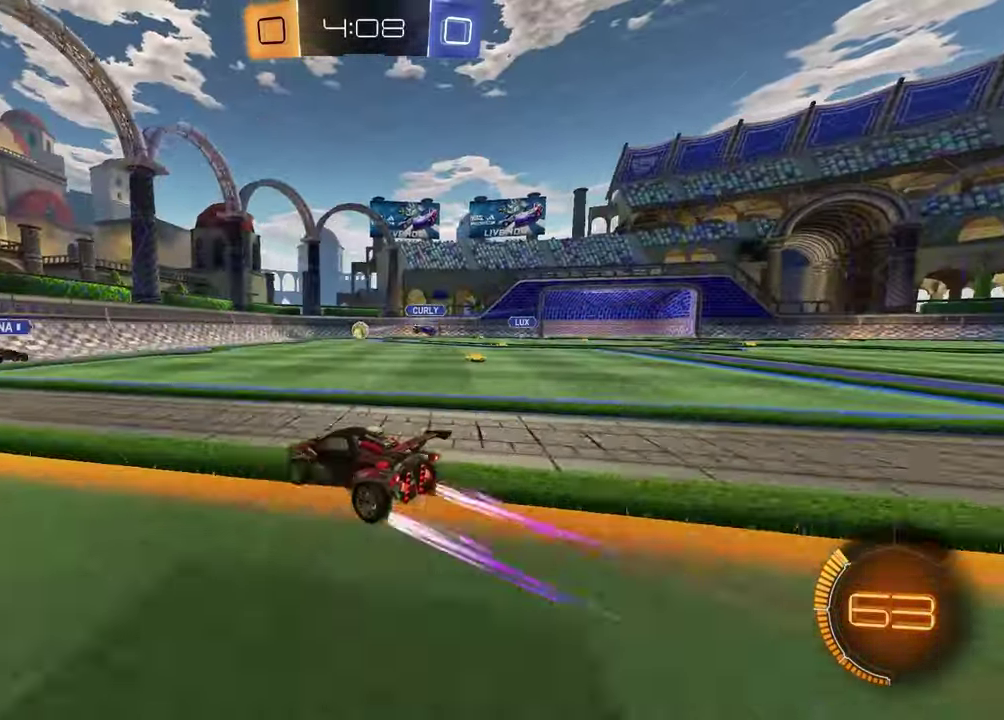
{"buttons": ["R2"], "left_stick": "center", "right_stick": "center", "events": [[167, "left_stick", "up-right"], [217, "left_stick", "down-left"], [317, "left_stick", "center"]]}
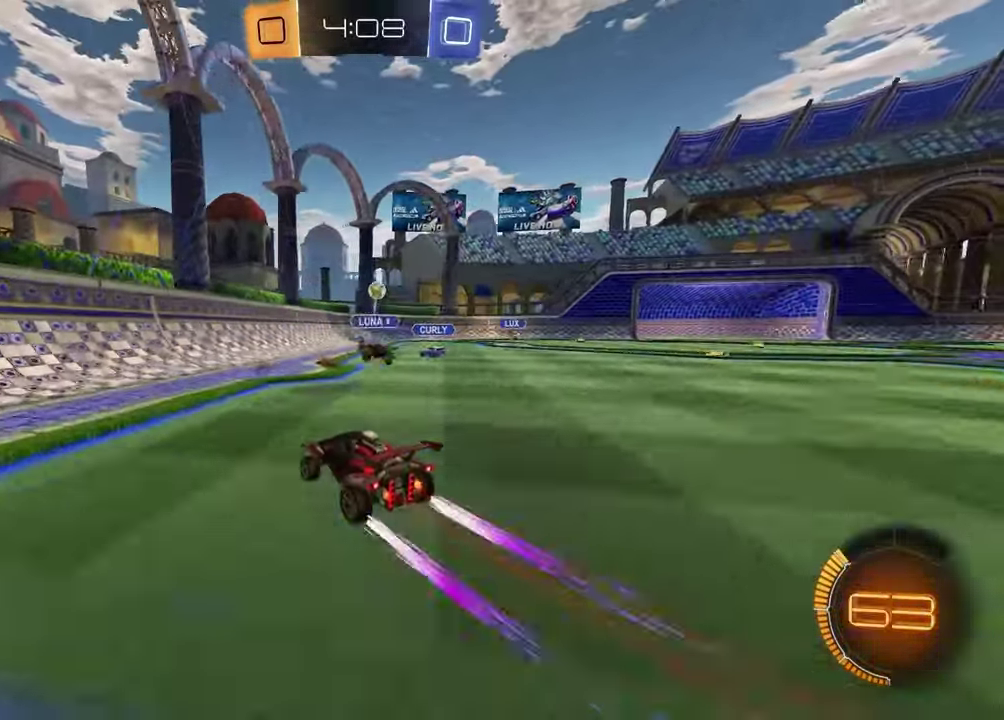
{"buttons": ["R2"], "left_stick": "center", "right_stick": "center", "events": []}
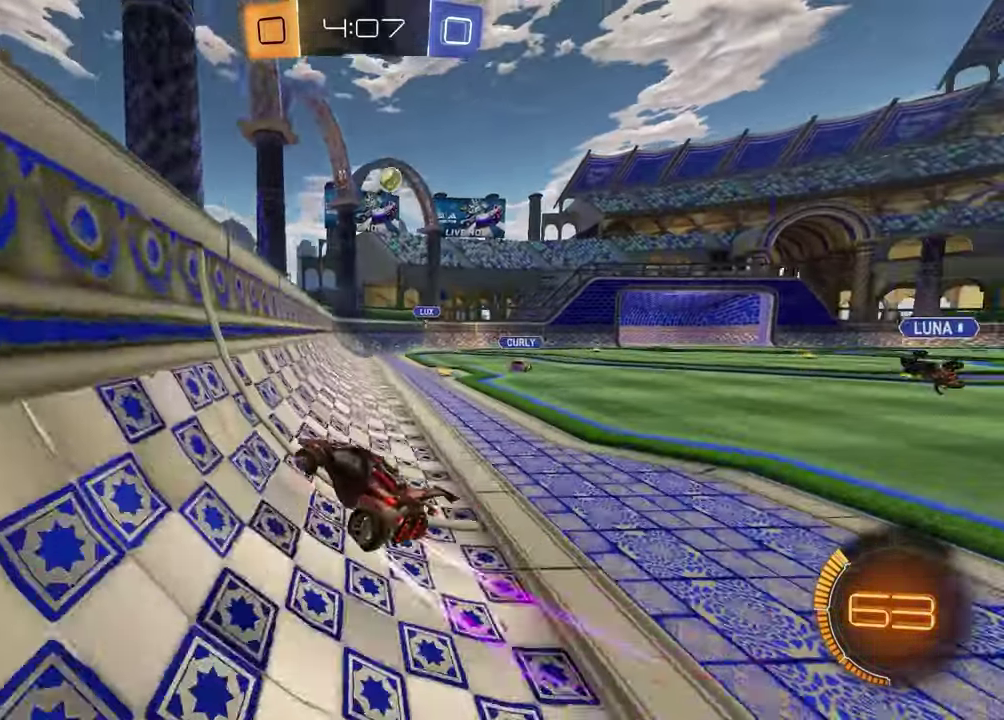
{"buttons": ["SQUARE", "R2"], "left_stick": "down", "right_stick": "center", "events": [[167, "L2", "down"], [217, "left_stick", "down-left"], [250, "CROSS", "down"], [350, "left_stick", "down"], [400, "CROSS", "up"], [400, "SQUARE", "down"], [483, "L2", "up"]]}